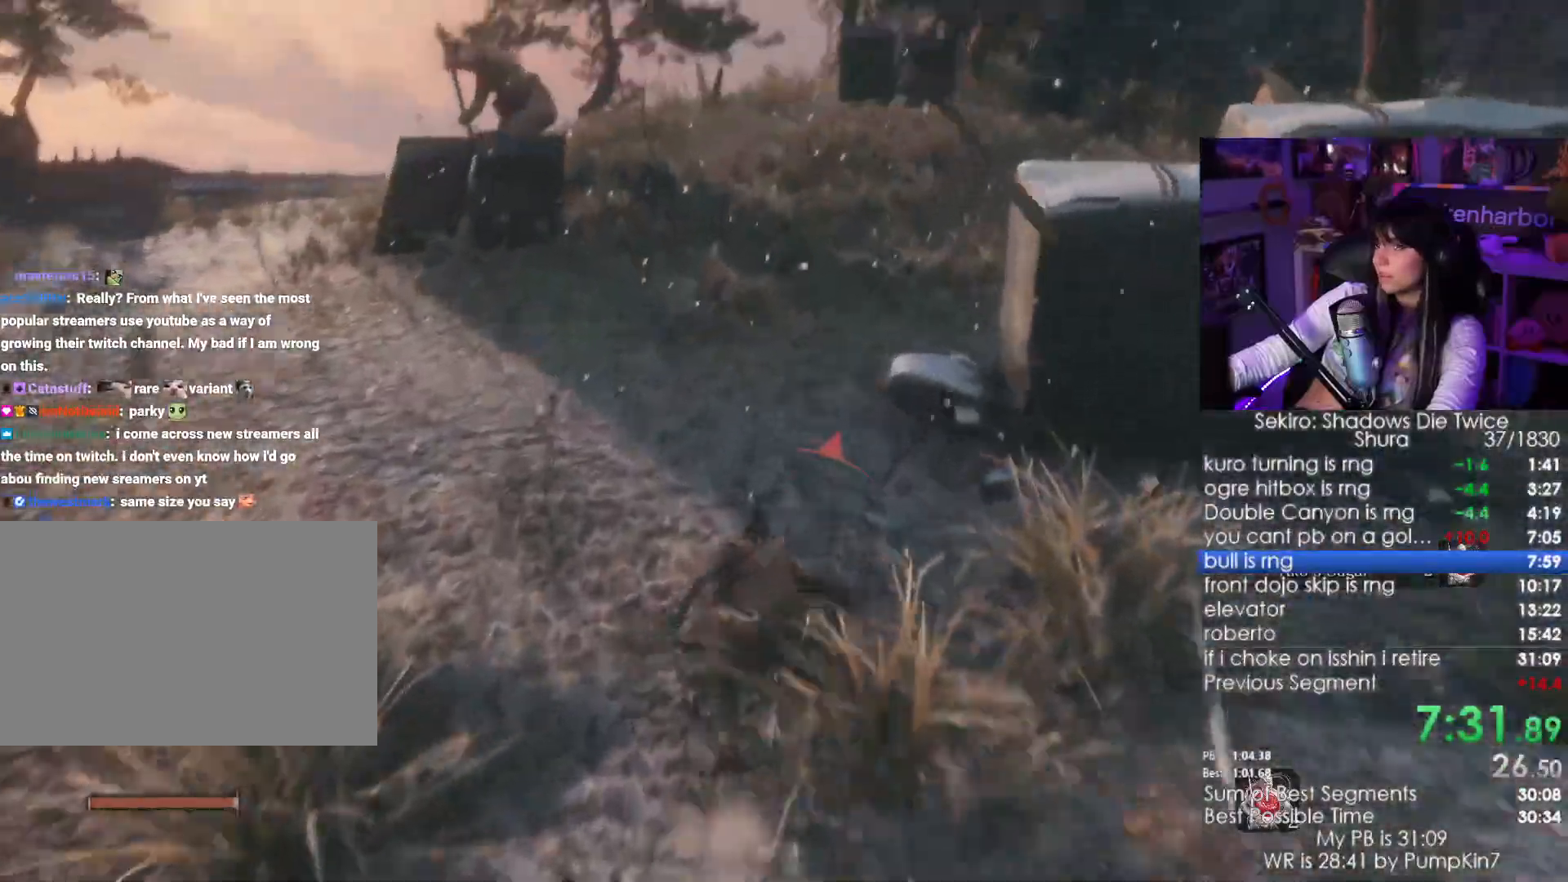
Gameplay with keyboard and mouse; each line is a JSON object with the keys and mouse buttons held at the frame after it. "events" lists presses ("down") and releases ("up") of "1", "2", "3", "4", "5", "a", "alt", "c", "caps_lock", "ctrl", "d", "e", "f", "g", "q", "r", "s", "shift", "space", "t", "tab", "v", "w", "x", "z", "mouse_left", "mouse_wheel" and "mouse_right" between this image and that frame as [ms after this image, input, new state], when the widget could be followed in between. "mouse_left", "mouse_wheel", "mouse_right" = the "left", "wheel", "right" buttons of the "mouse" list. No other keys are recorded. "wheel" means that the mouse wheel is clicked or scrolled. Not read: mouse_move.
{"keys": ["shift", "w"], "mouse": [], "events": []}
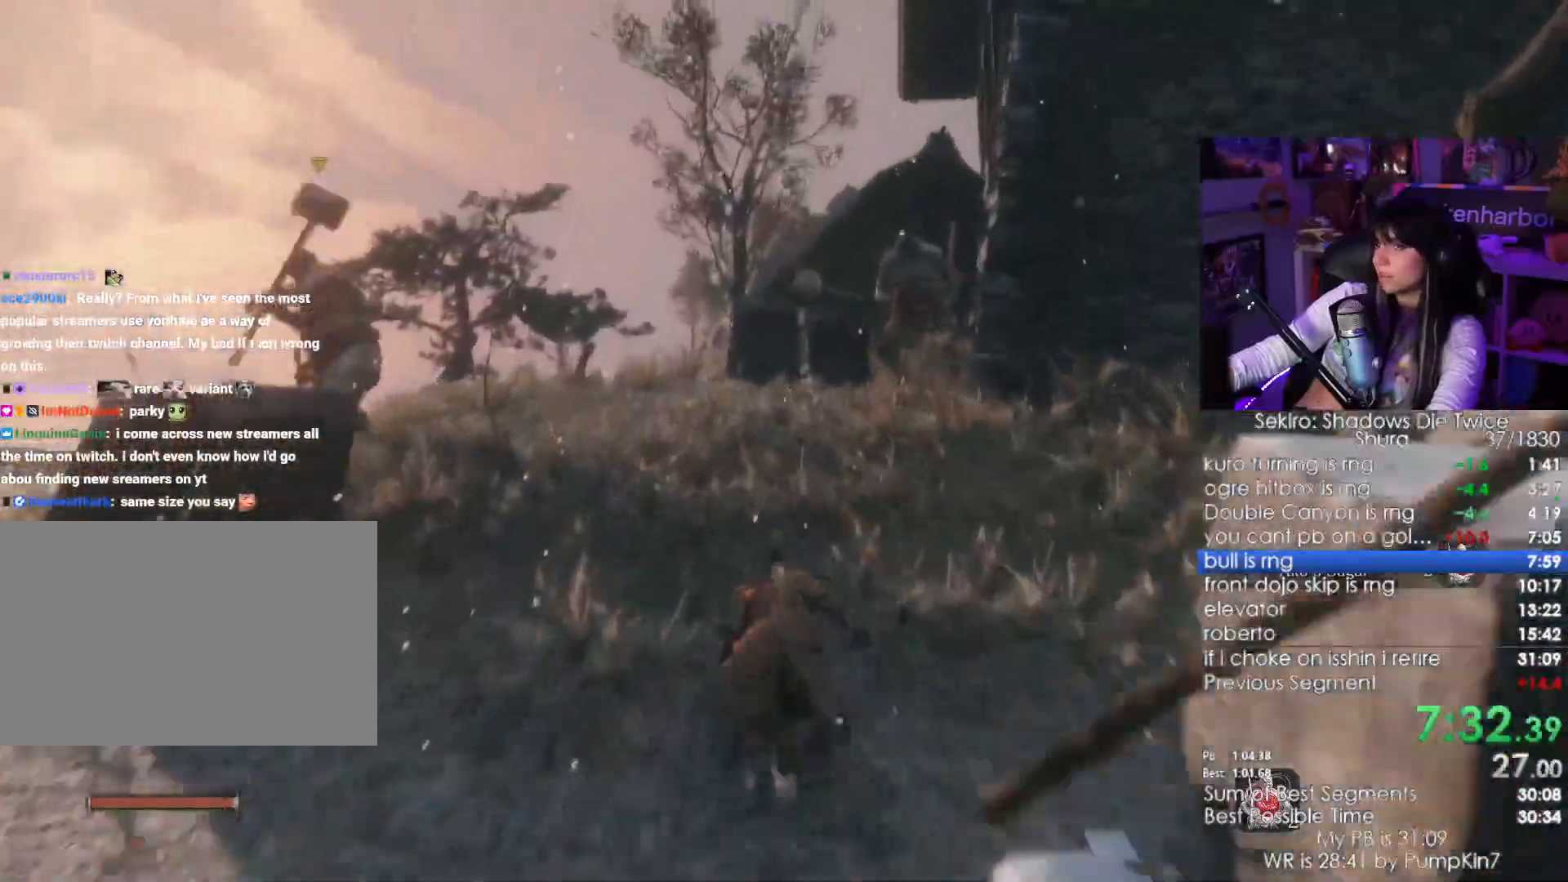
{"keys": ["shift", "w"], "mouse": [], "events": []}
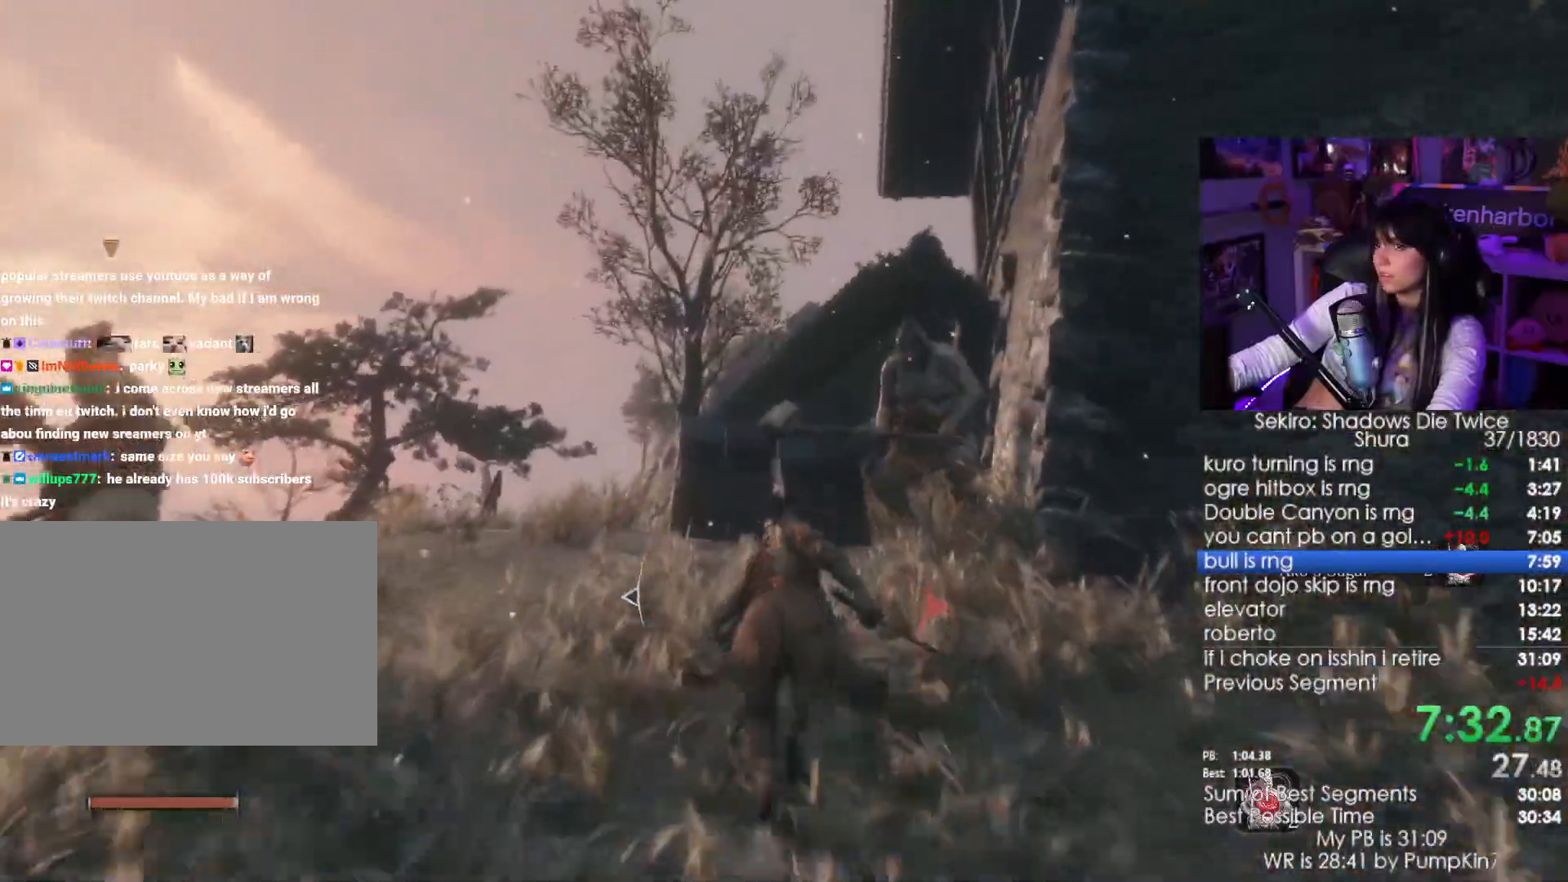
{"keys": ["shift", "w"], "mouse": [], "events": []}
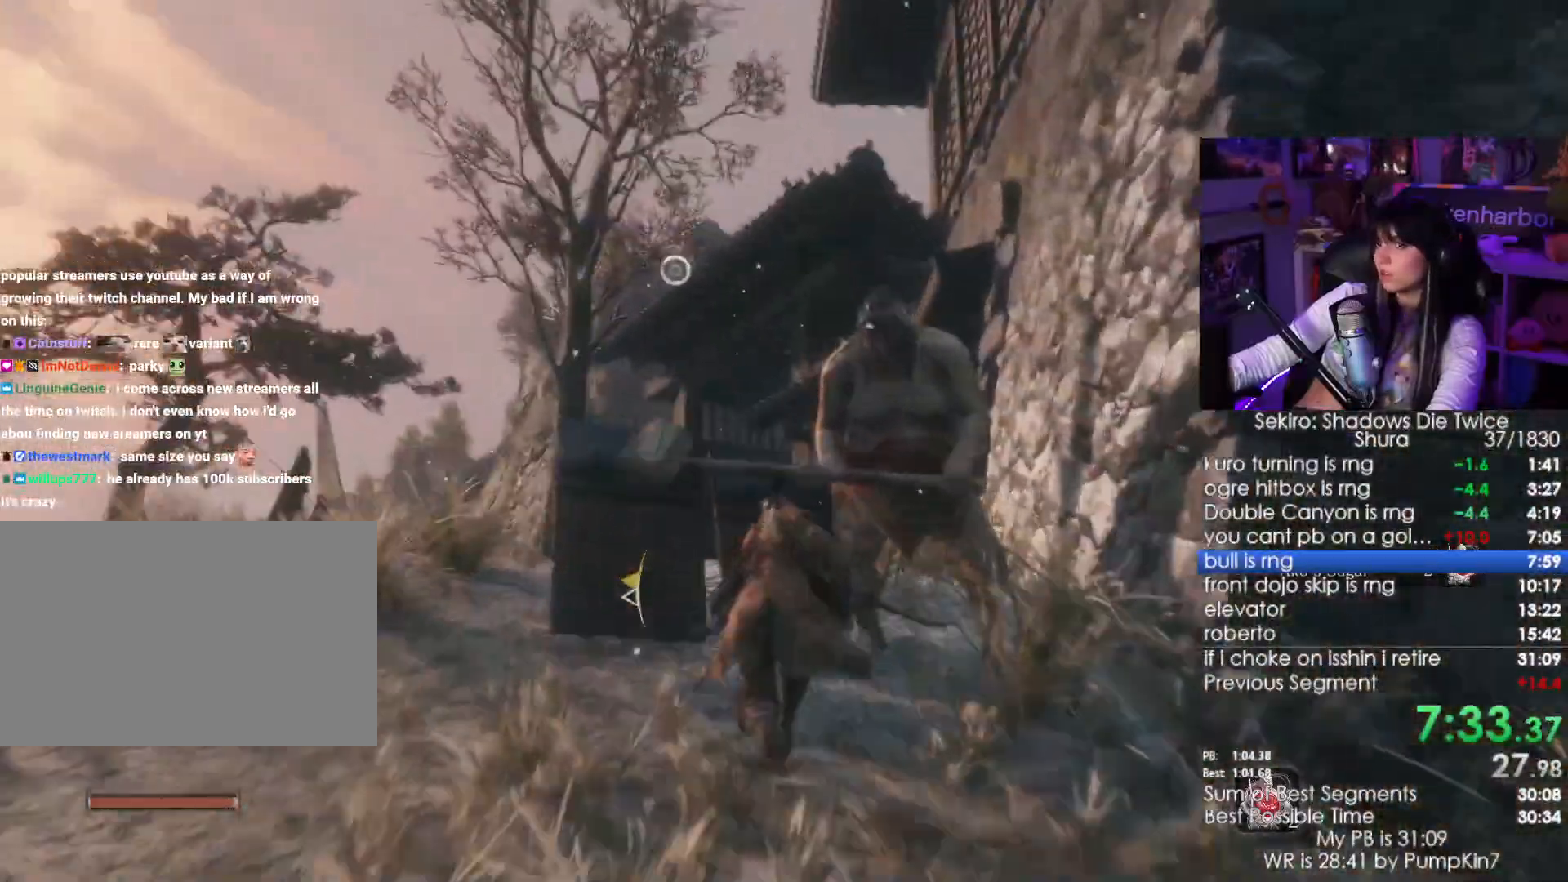
{"keys": ["shift", "w"], "mouse": [], "events": []}
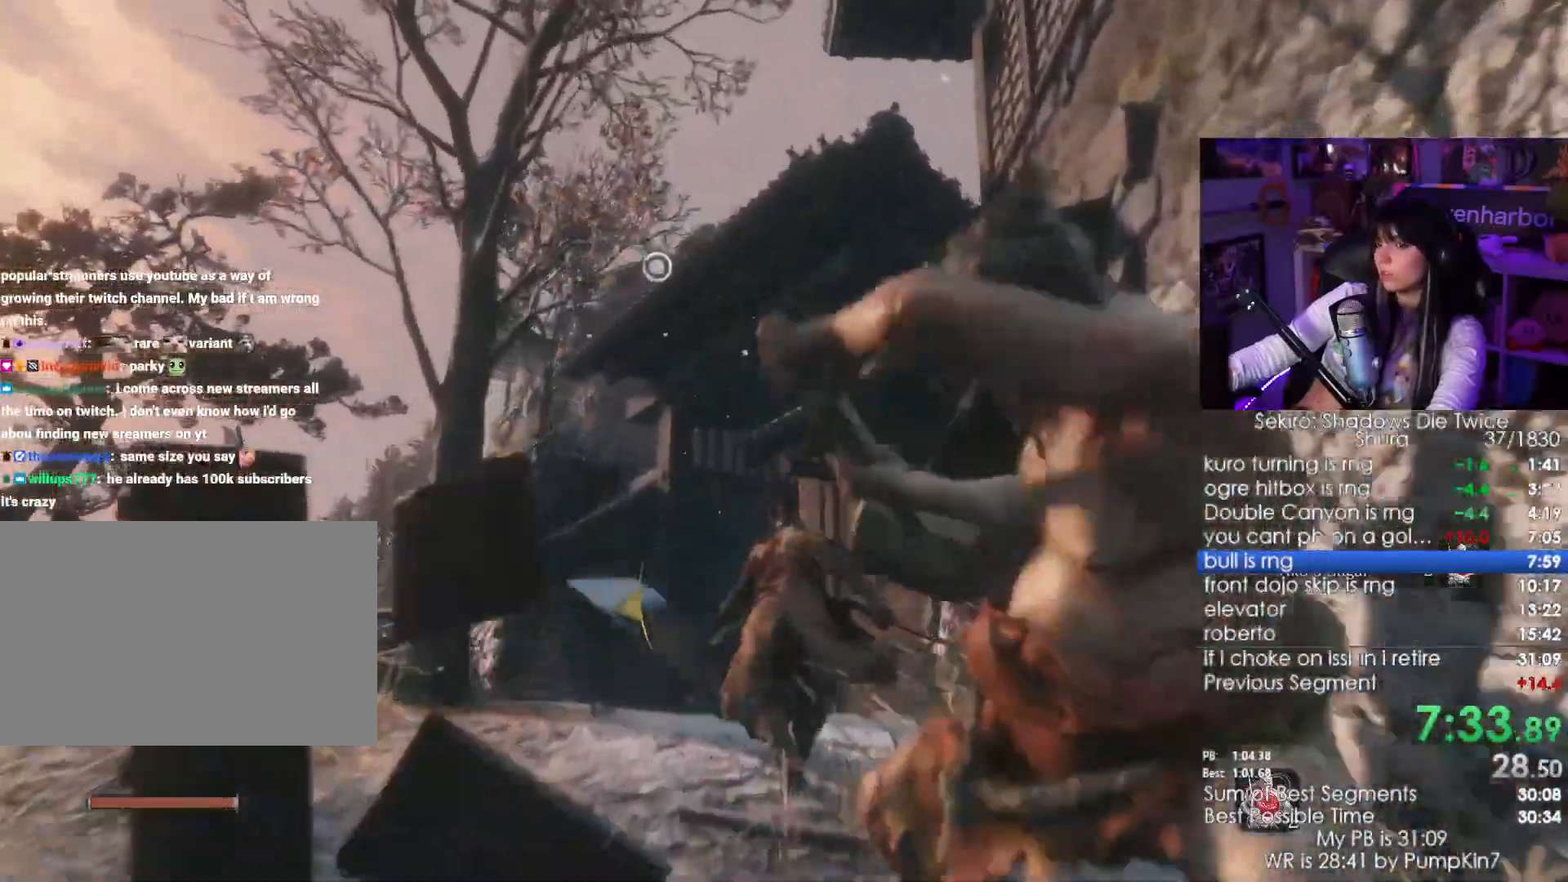
{"keys": ["shift", "w"], "mouse": []}
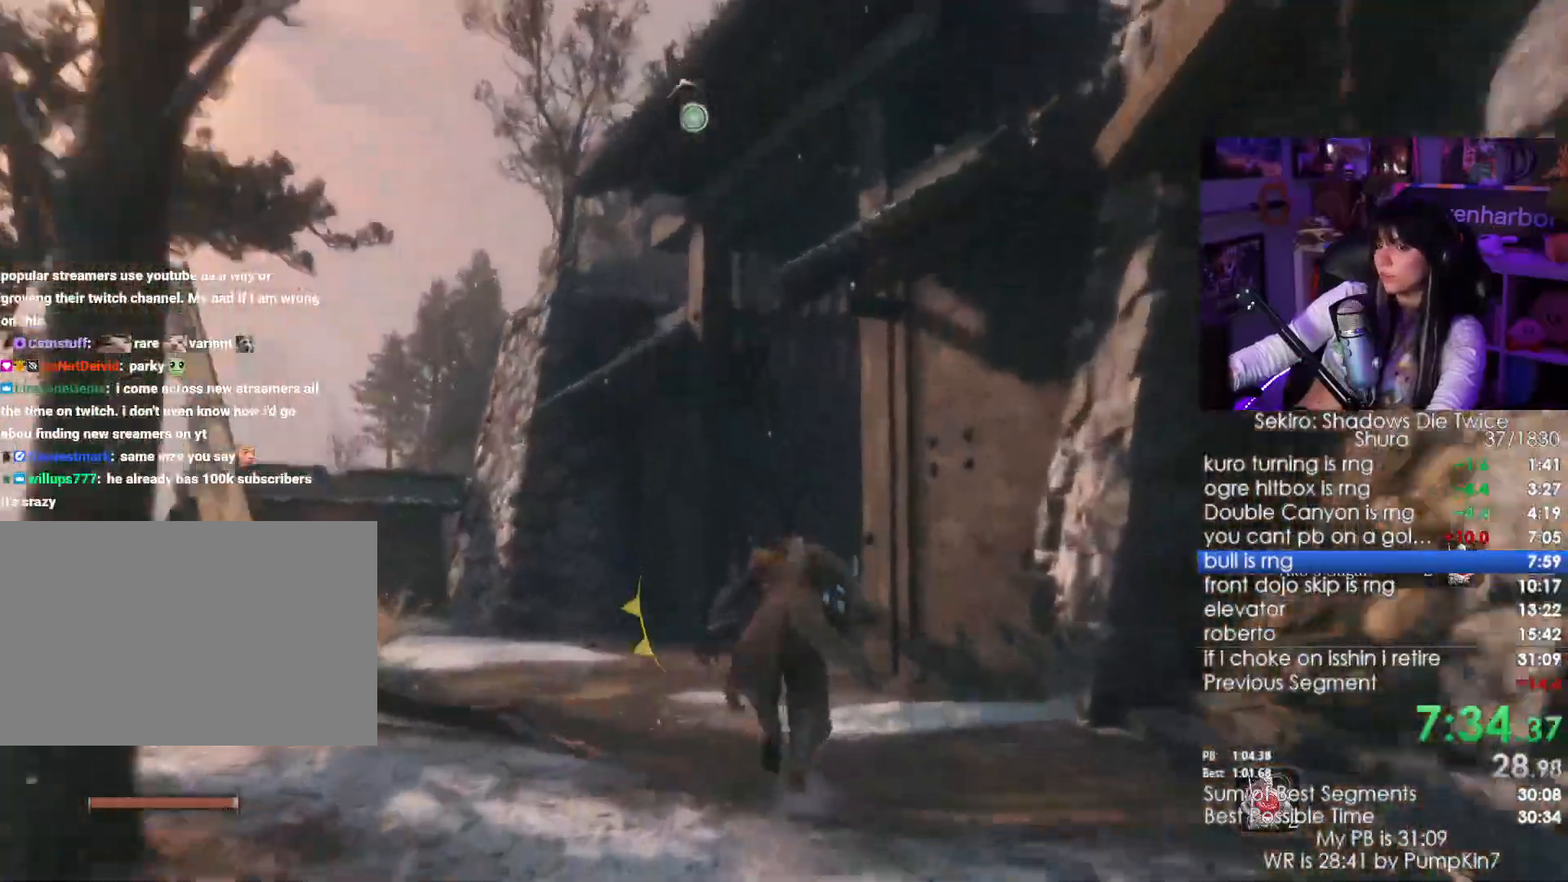
{"keys": ["shift", "w"], "mouse": [], "events": []}
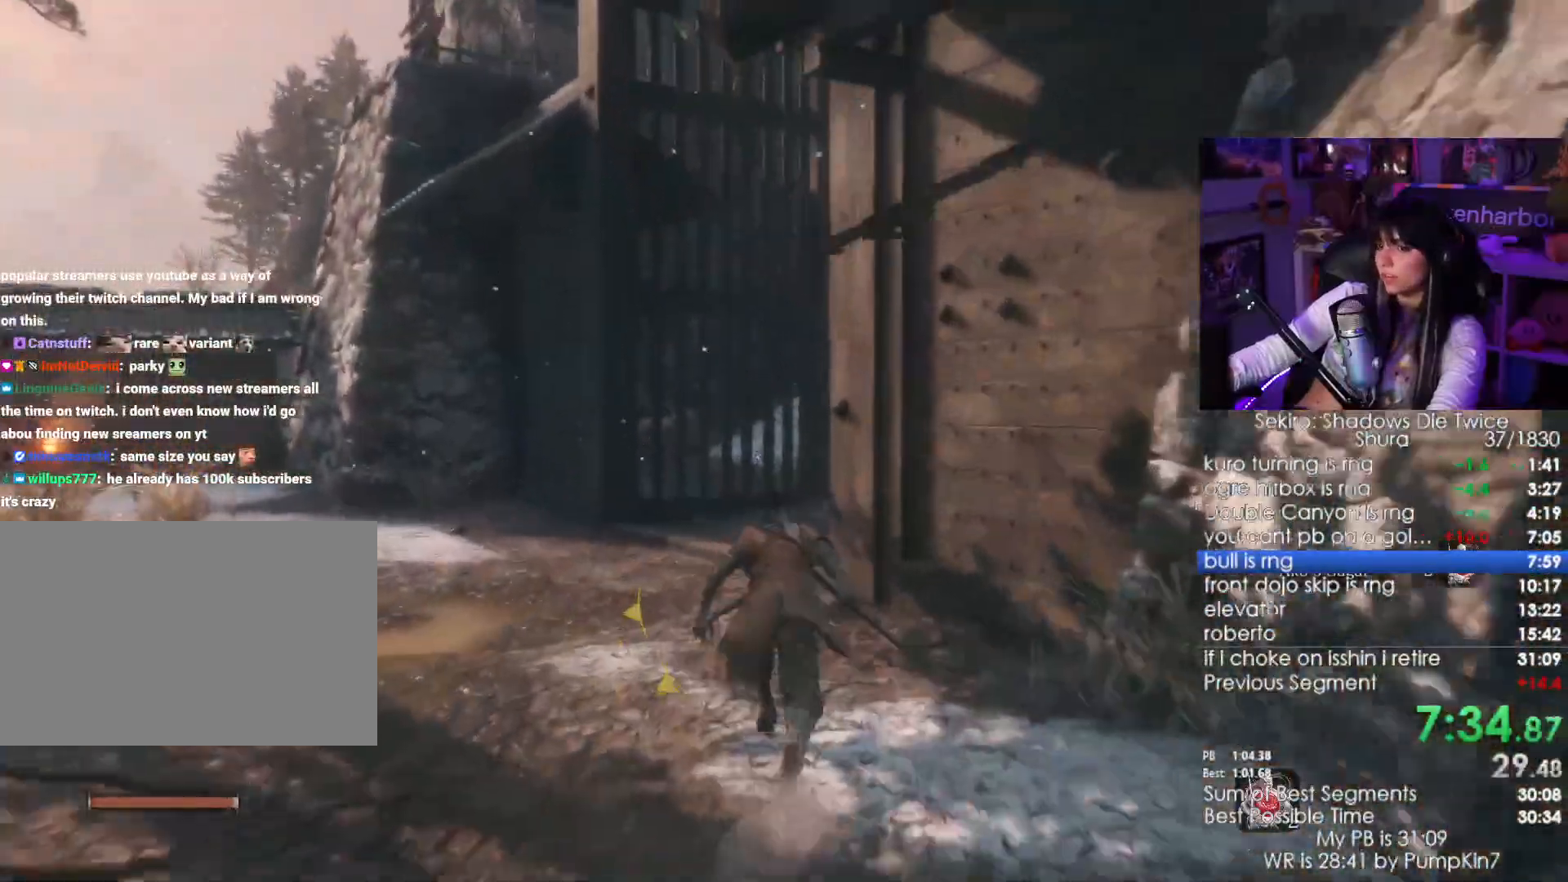
{"keys": ["shift", "w"], "mouse": []}
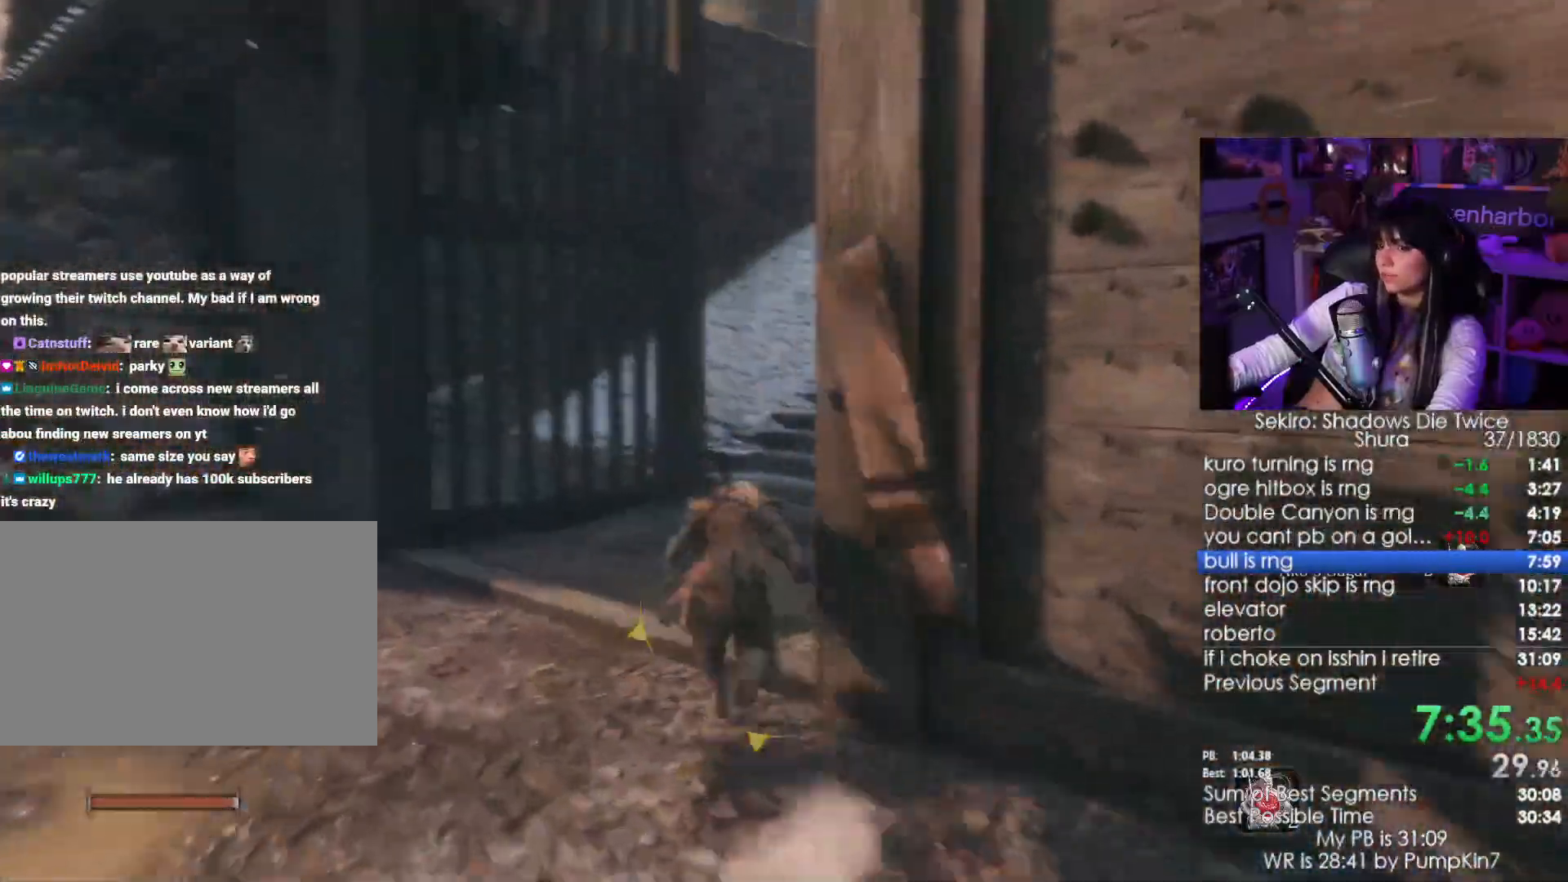
{"keys": ["shift", "w"], "mouse": [], "events": []}
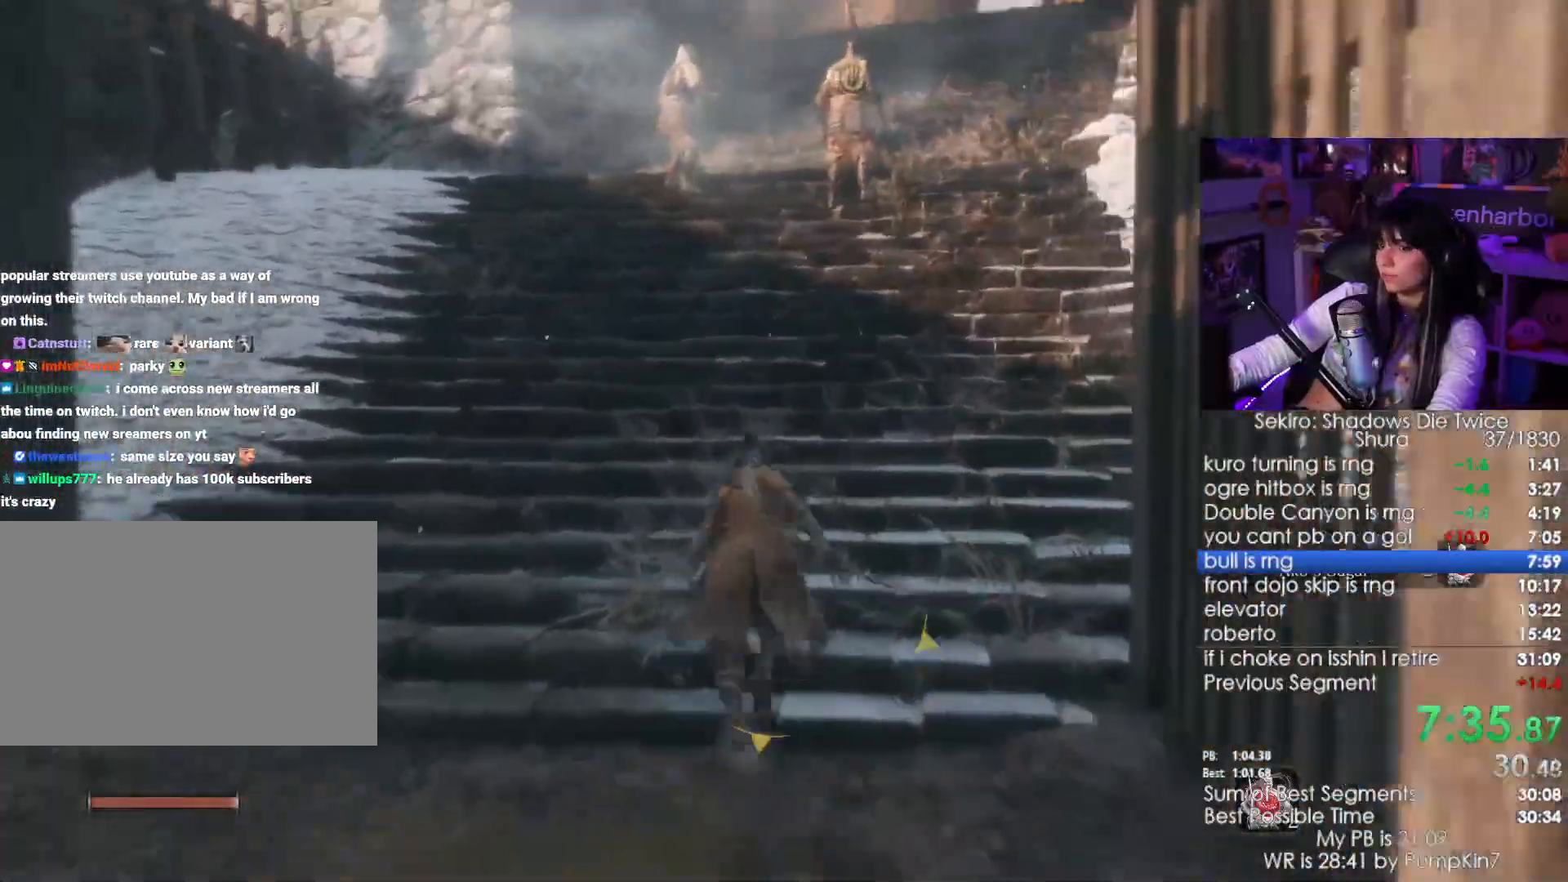
{"keys": ["shift", "w"], "mouse": [], "events": []}
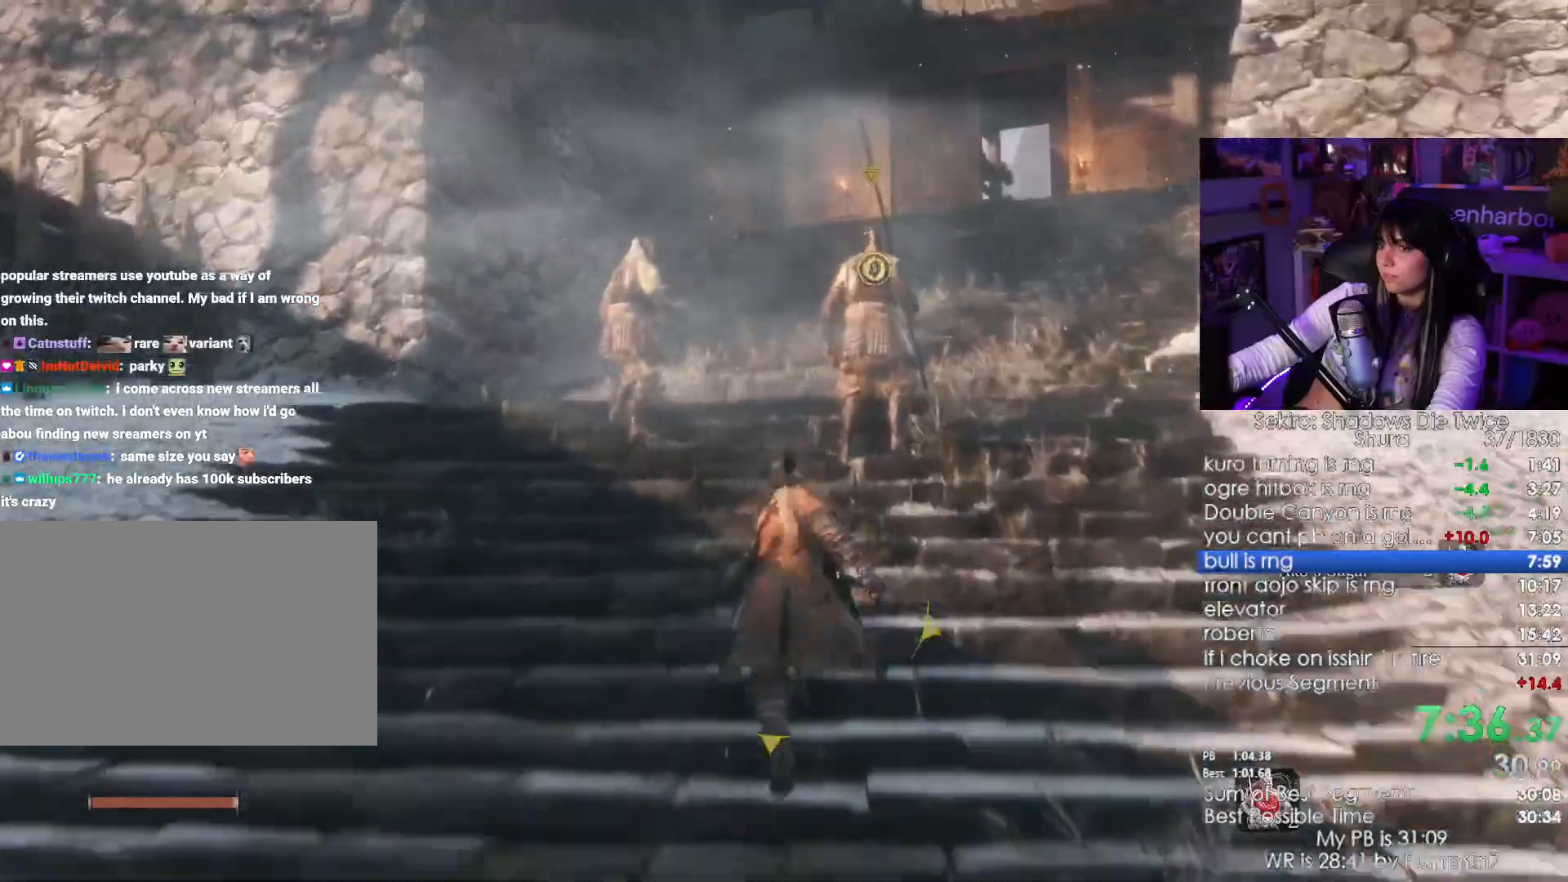
{"keys": ["shift", "w"], "mouse": [], "events": []}
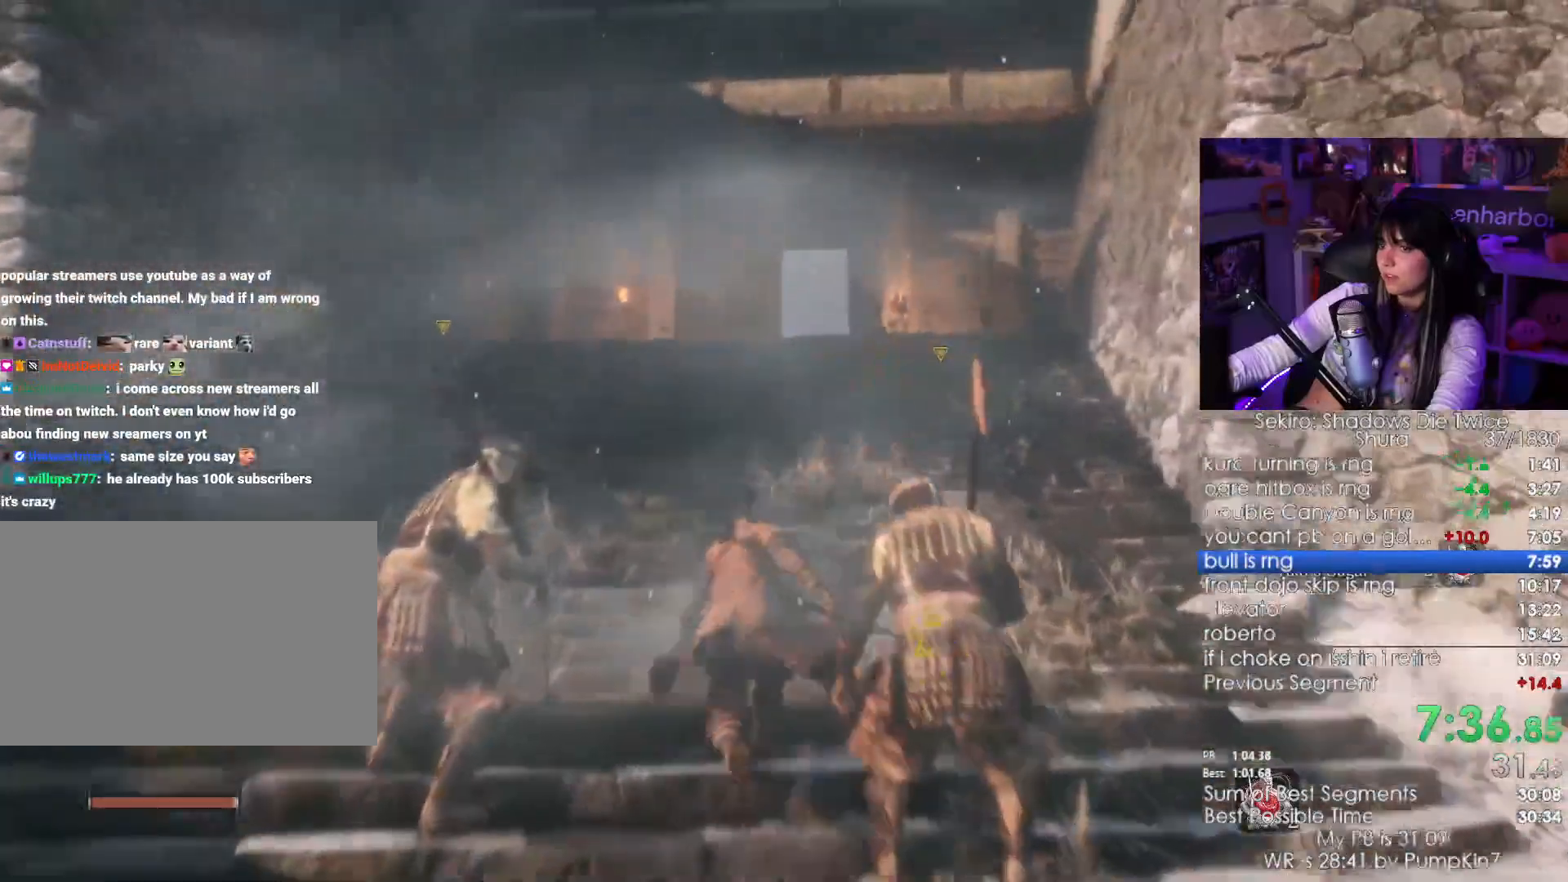
{"keys": ["shift", "w"], "mouse": [], "events": []}
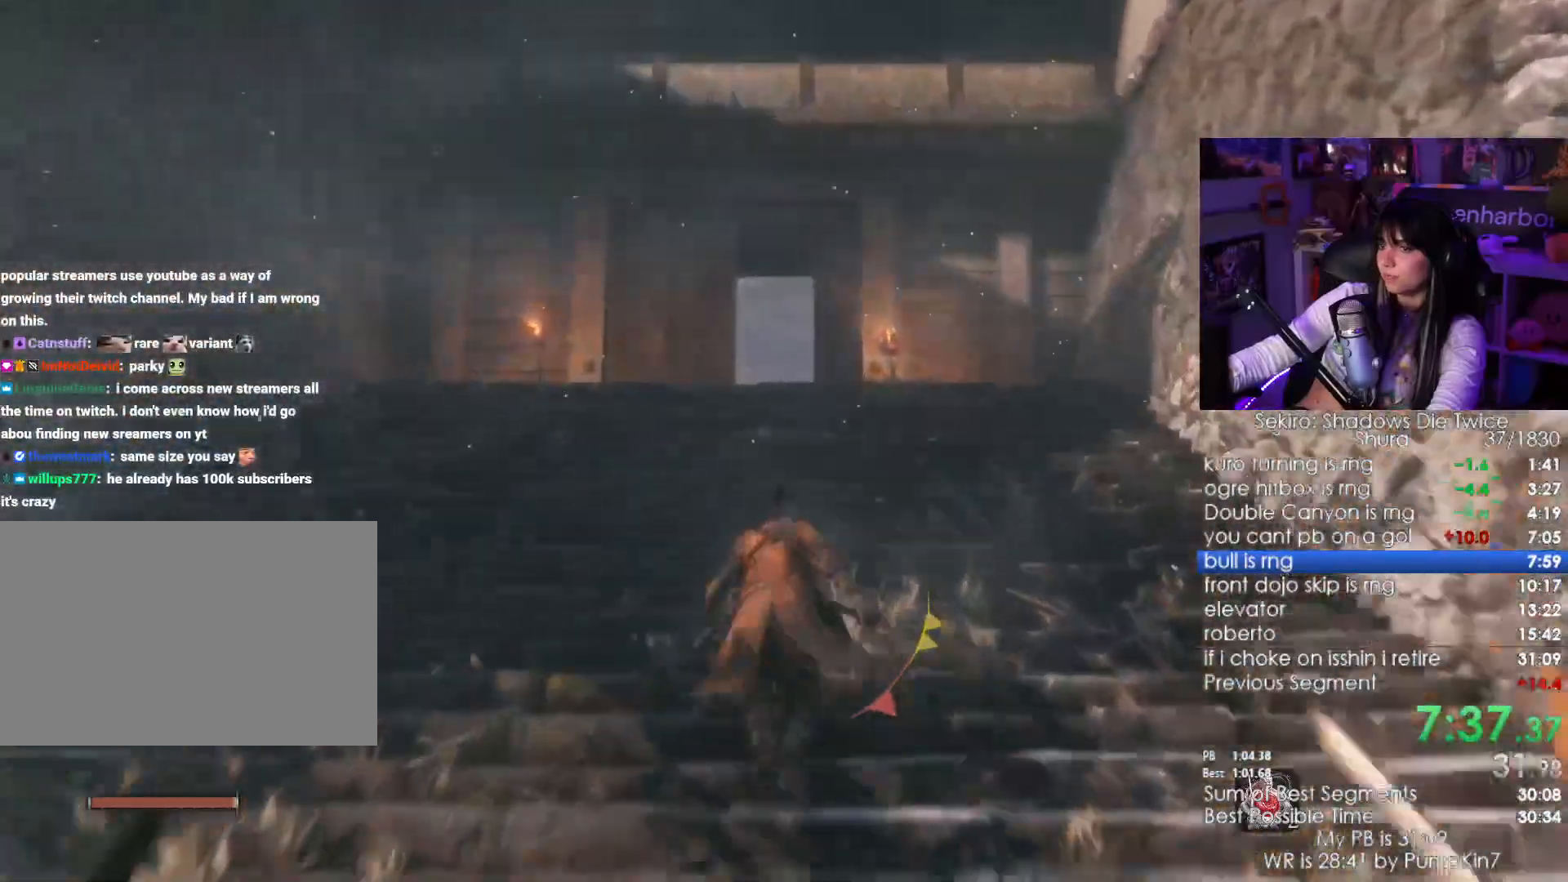
{"keys": ["shift", "w"], "mouse": [], "events": []}
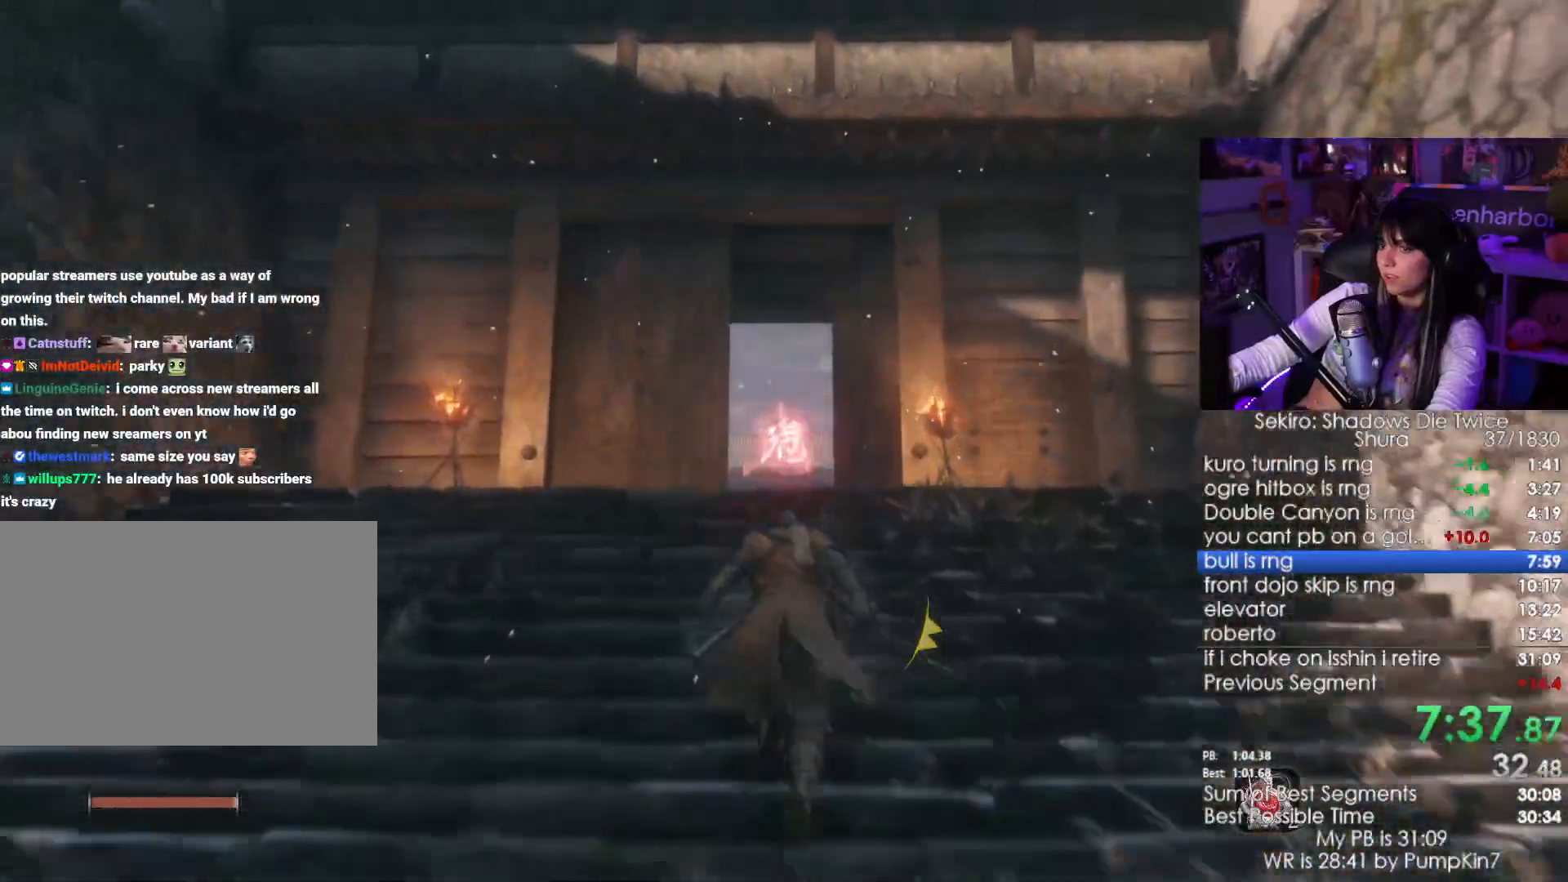
{"keys": ["shift", "w"], "mouse": [], "events": []}
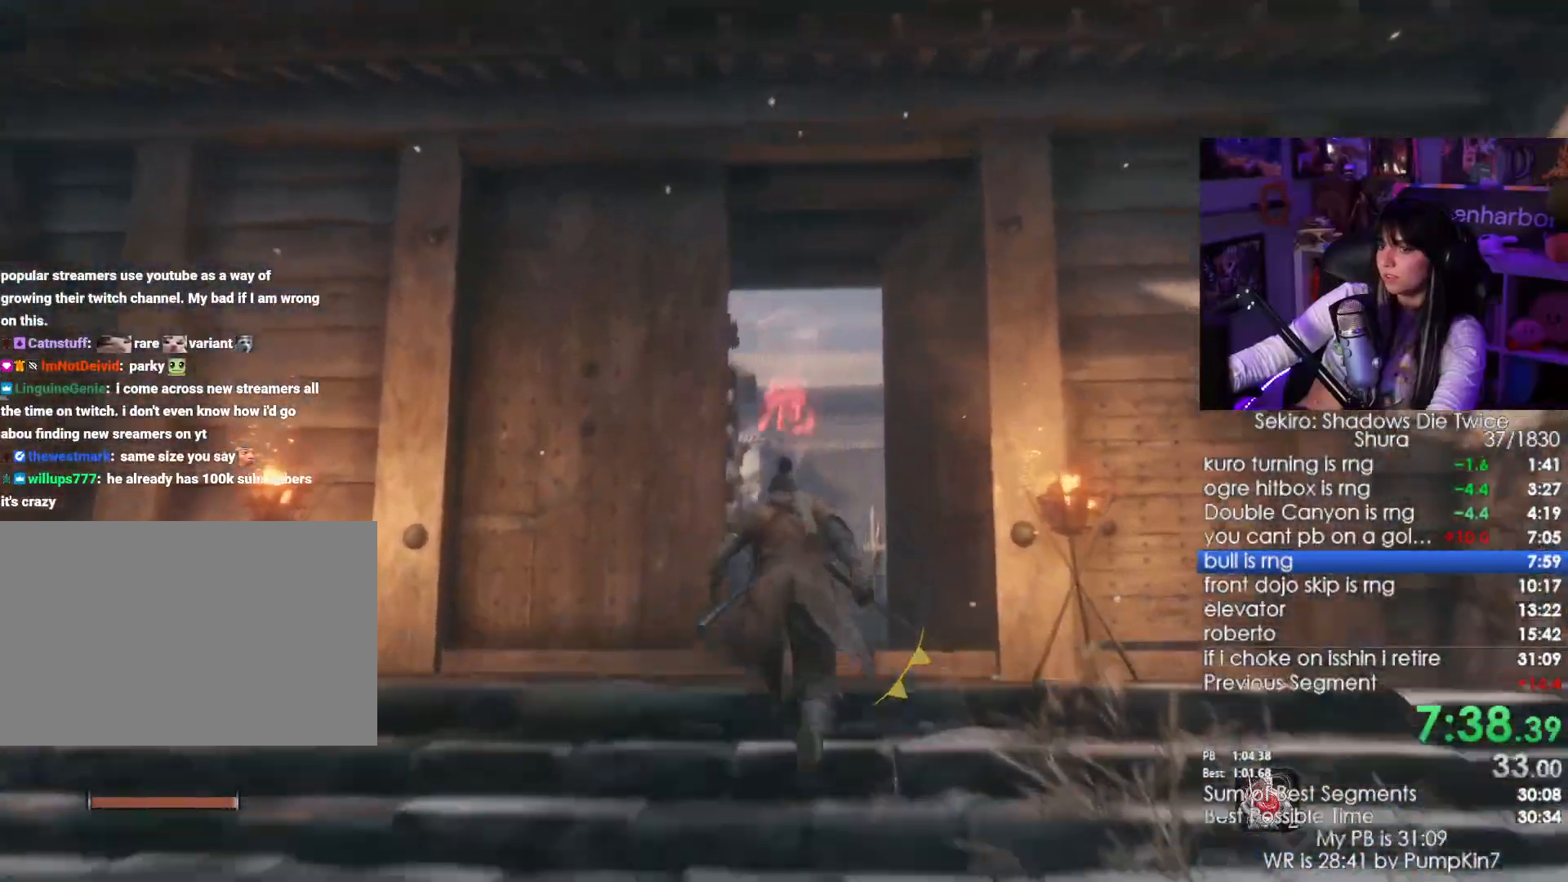
{"keys": ["shift", "w"], "mouse": [], "events": []}
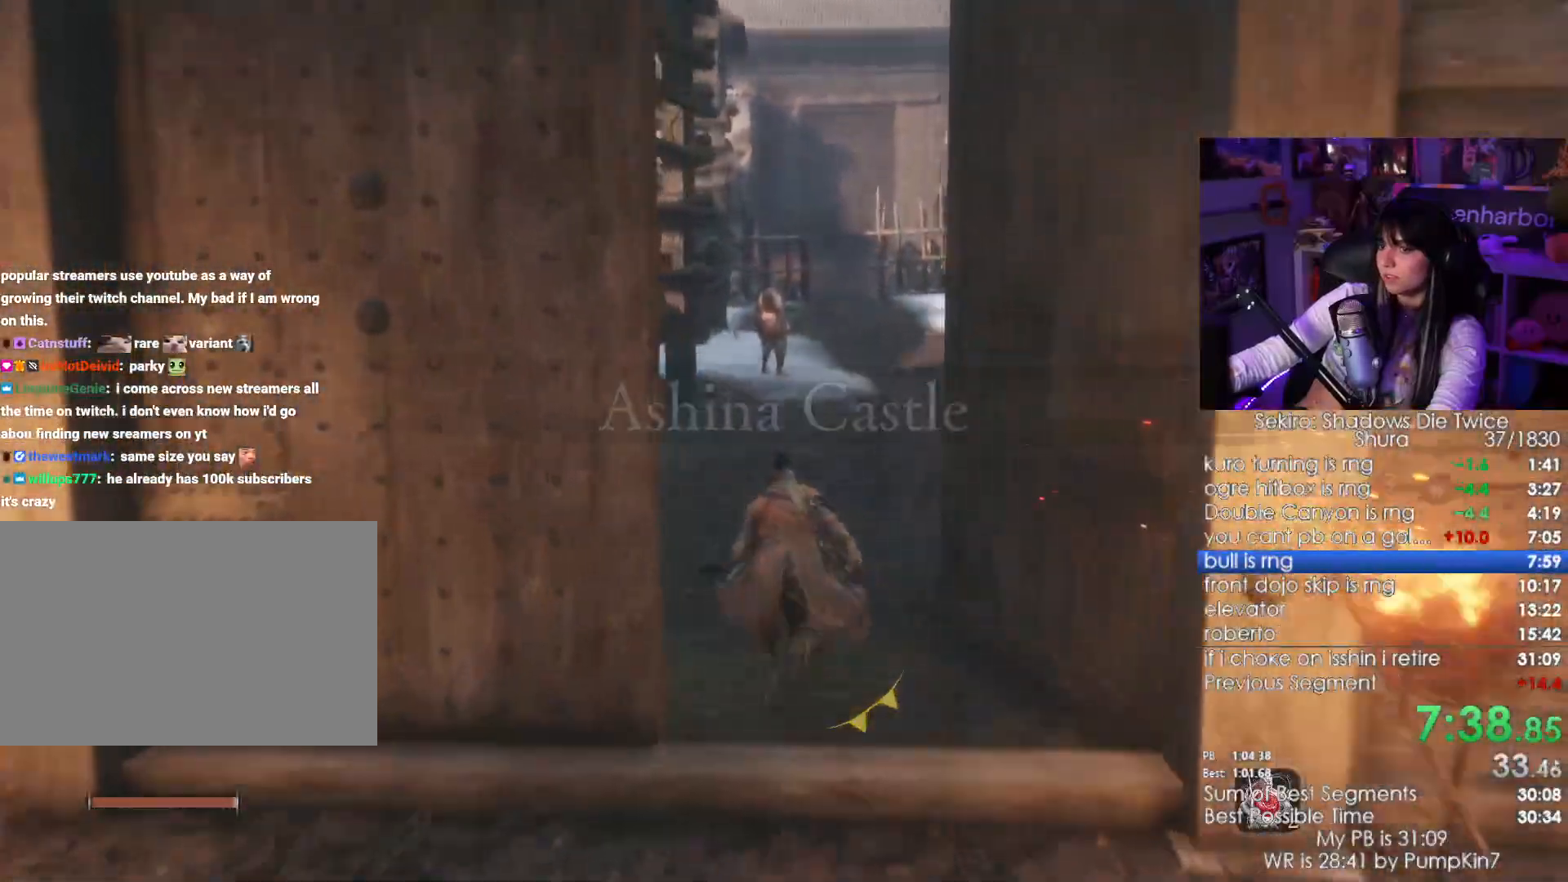
{"keys": ["shift", "w"], "mouse": [], "events": []}
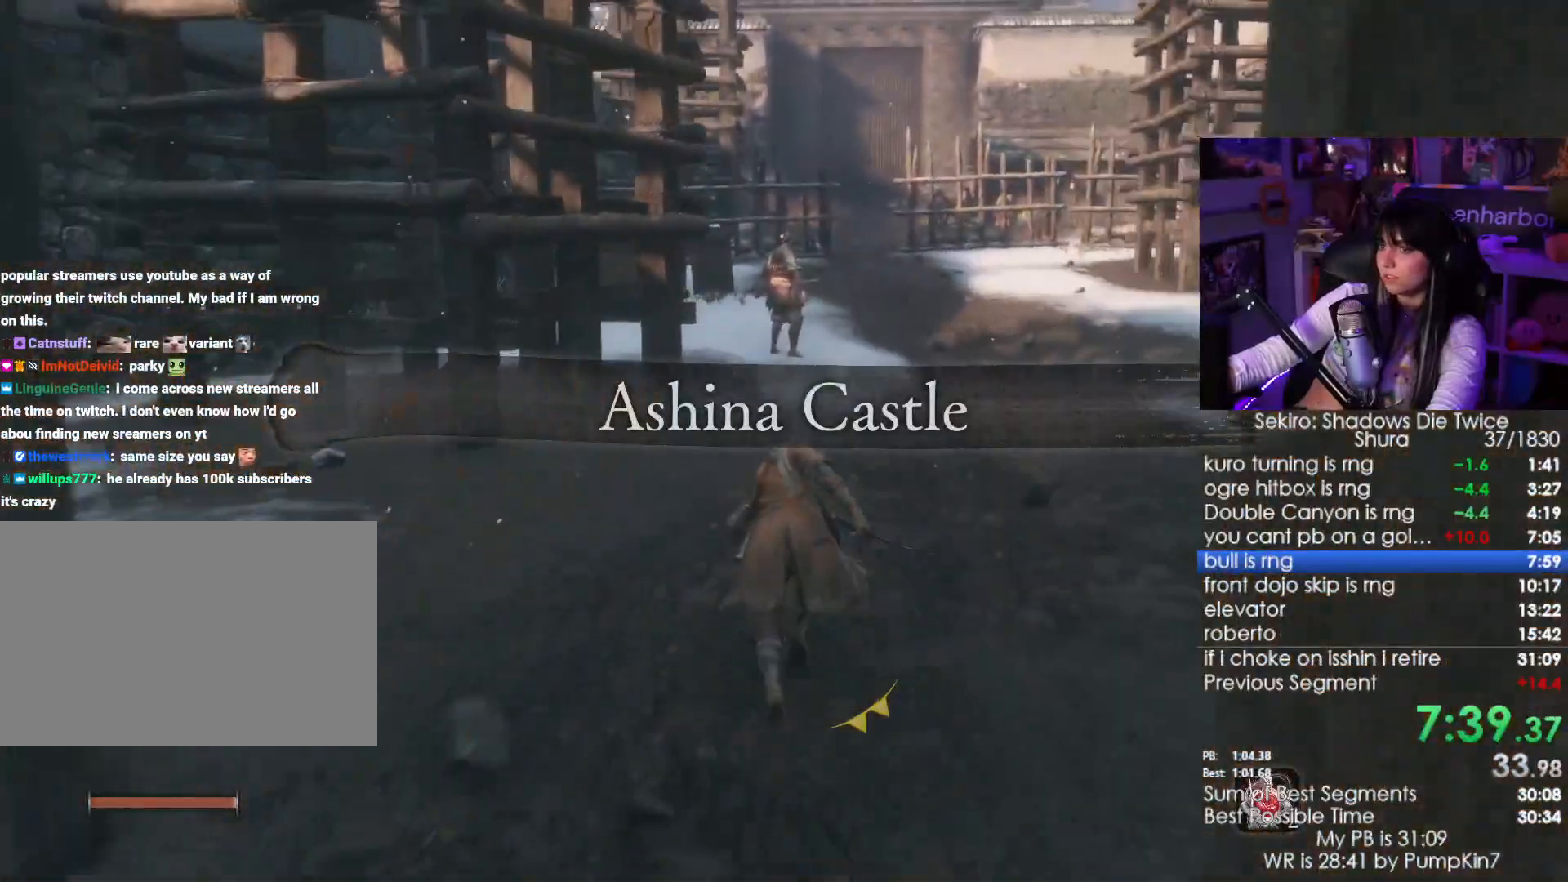
{"keys": ["shift", "w"], "mouse": [], "events": []}
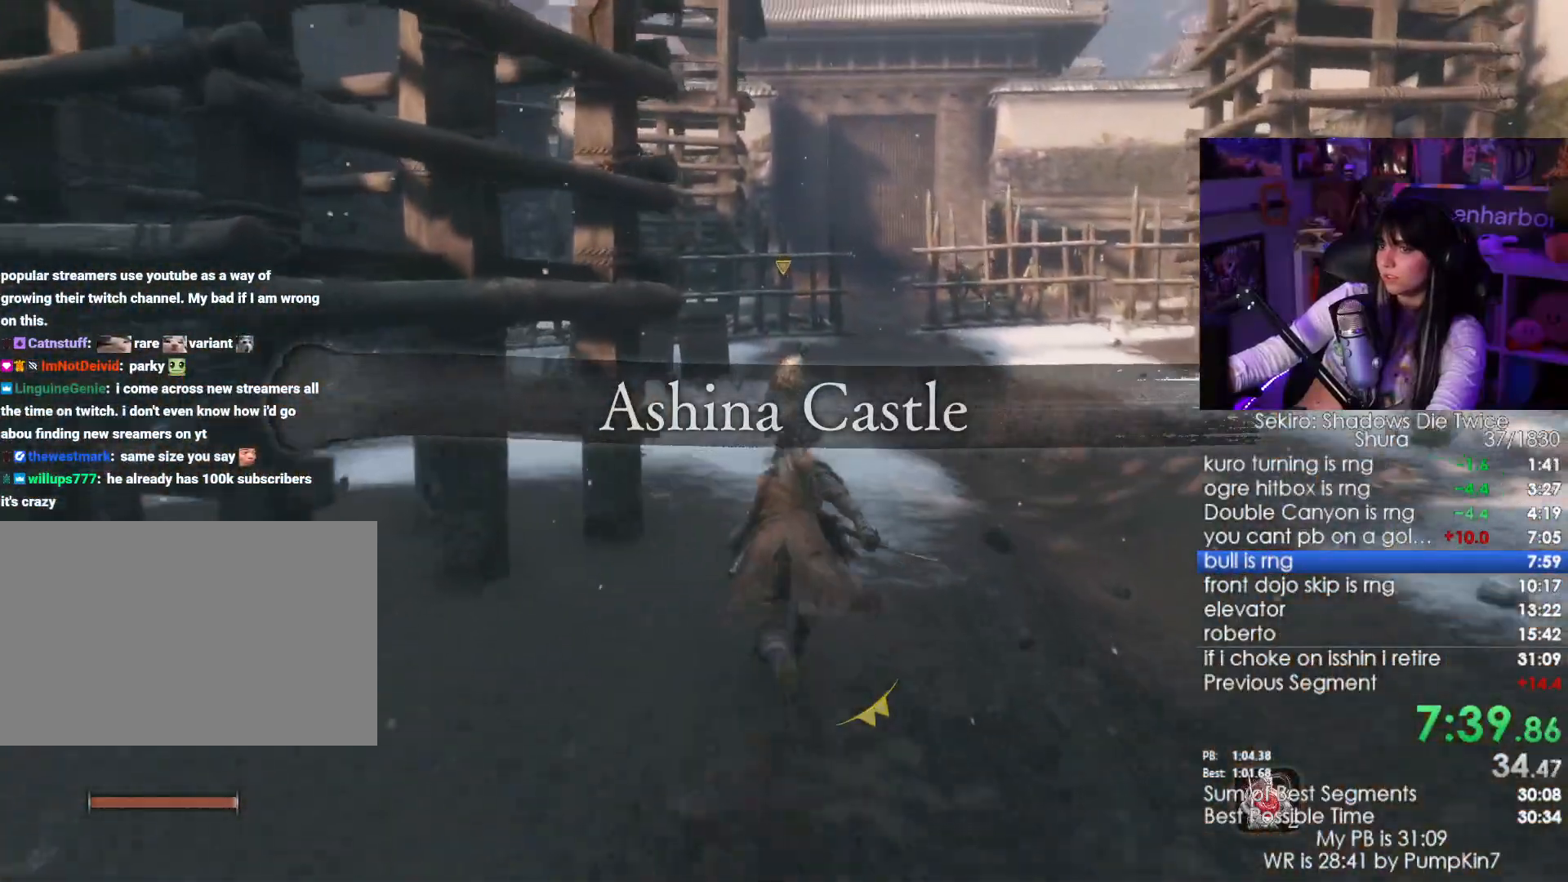
{"keys": ["shift", "w"], "mouse": []}
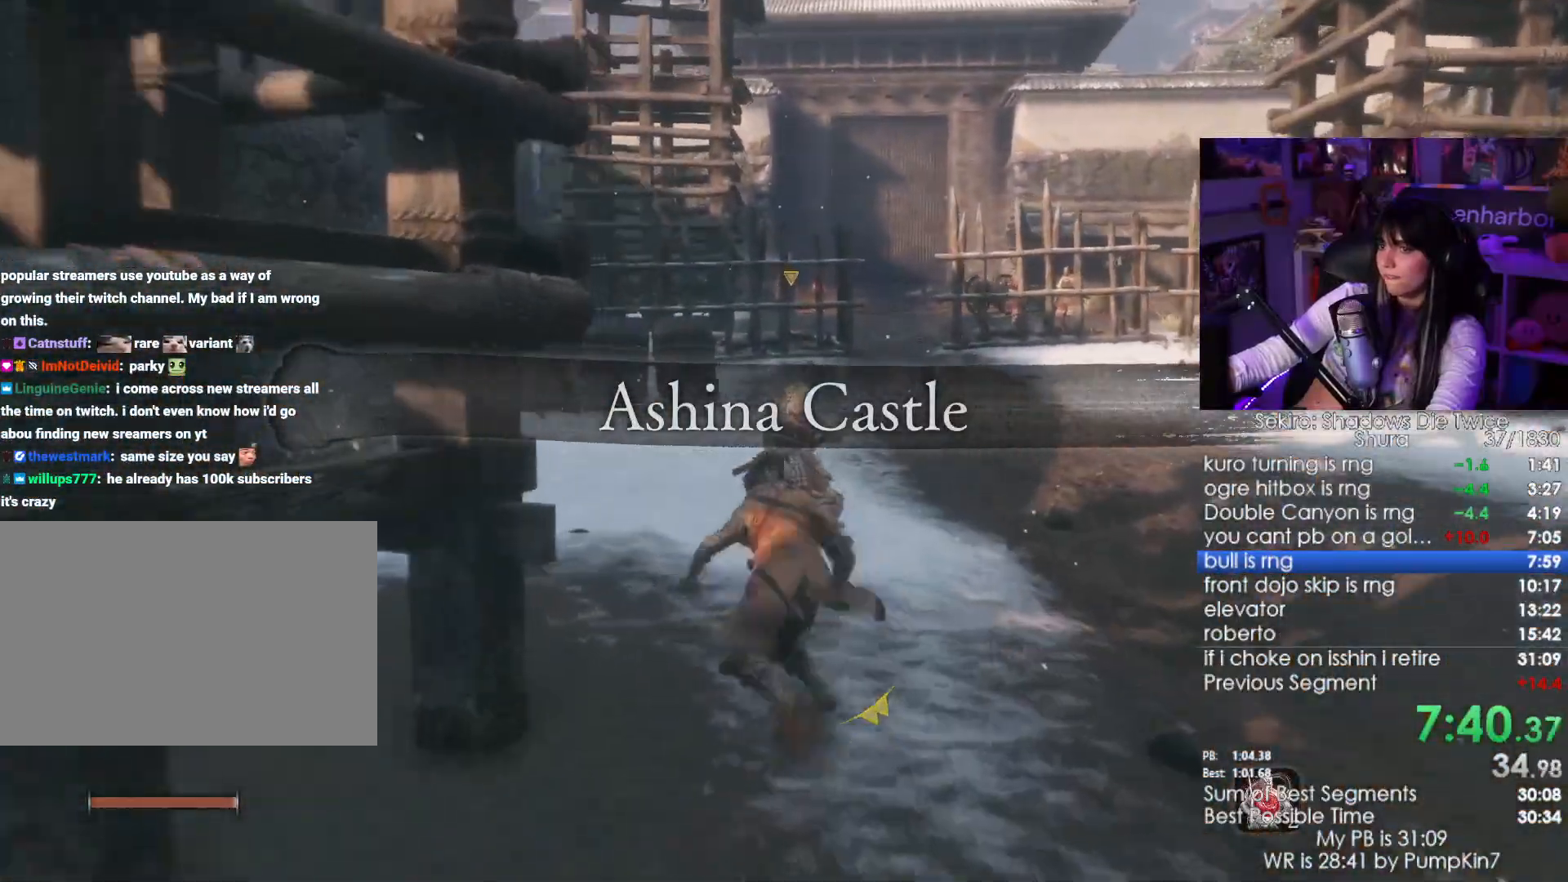
{"keys": ["w"], "mouse": ["left"], "events": [[83, "shift", "up"], [500, "mouse_left", "down"]]}
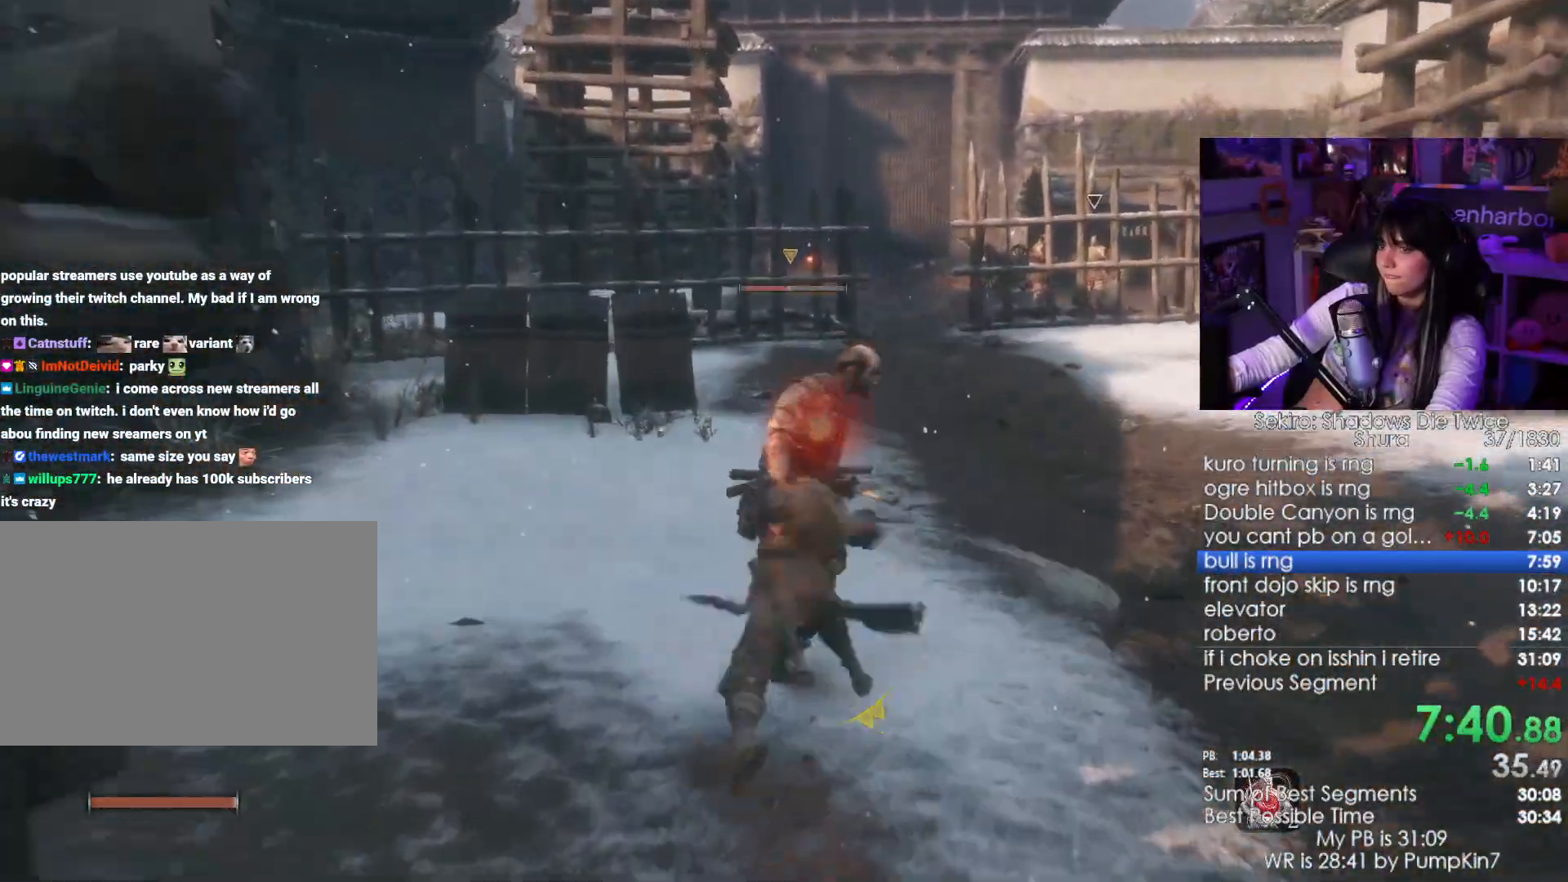
{"keys": ["w"], "mouse": [], "events": [[150, "mouse_left", "up"]]}
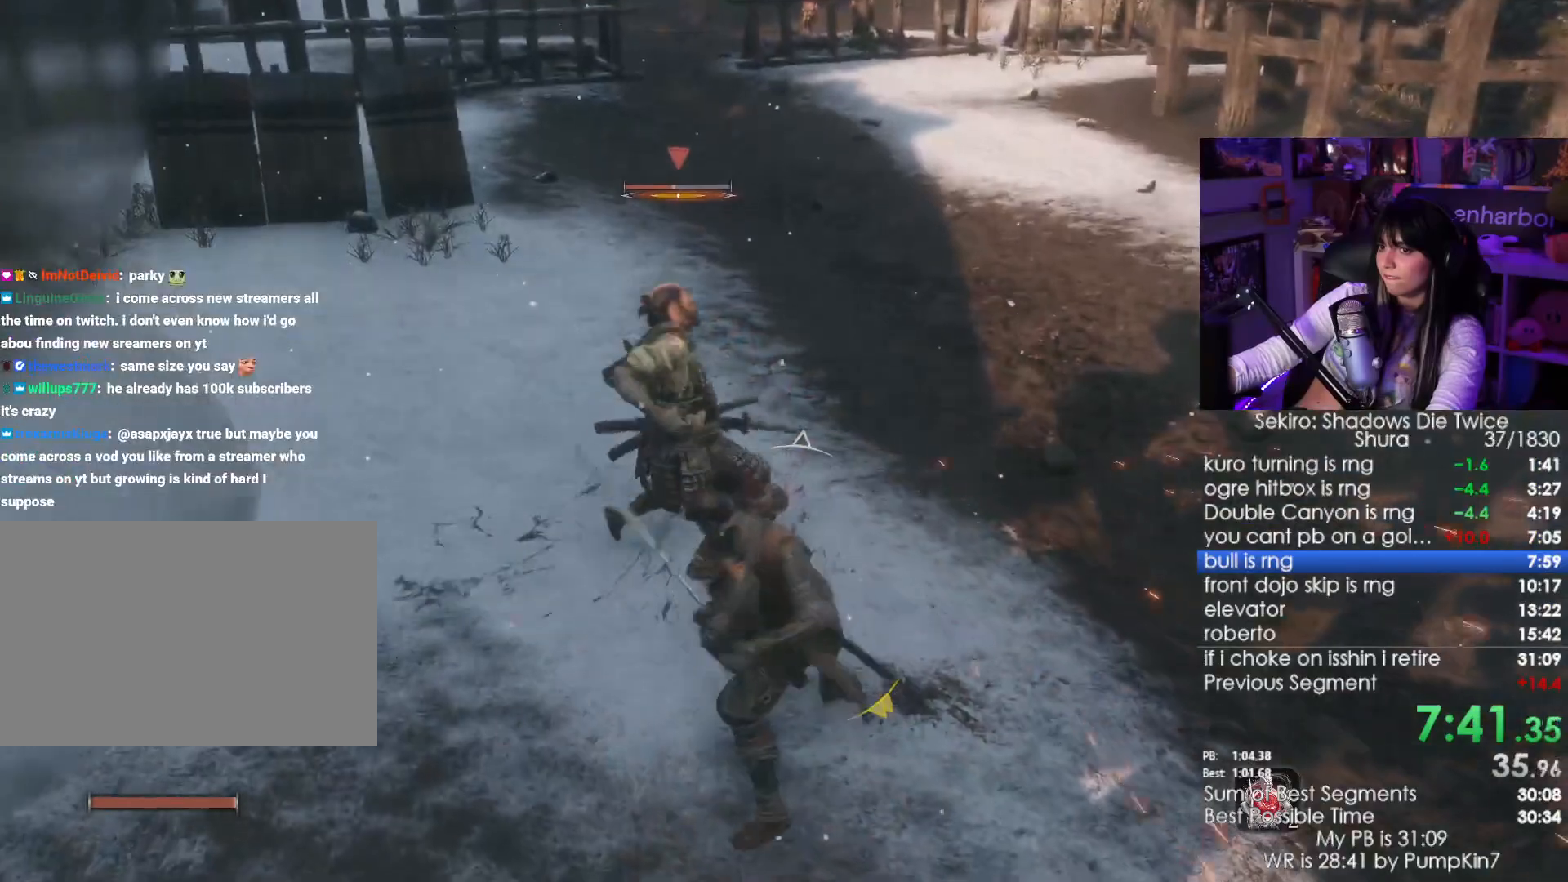
{"keys": ["shift", "w"], "mouse": [], "events": [[266, "shift", "down"]]}
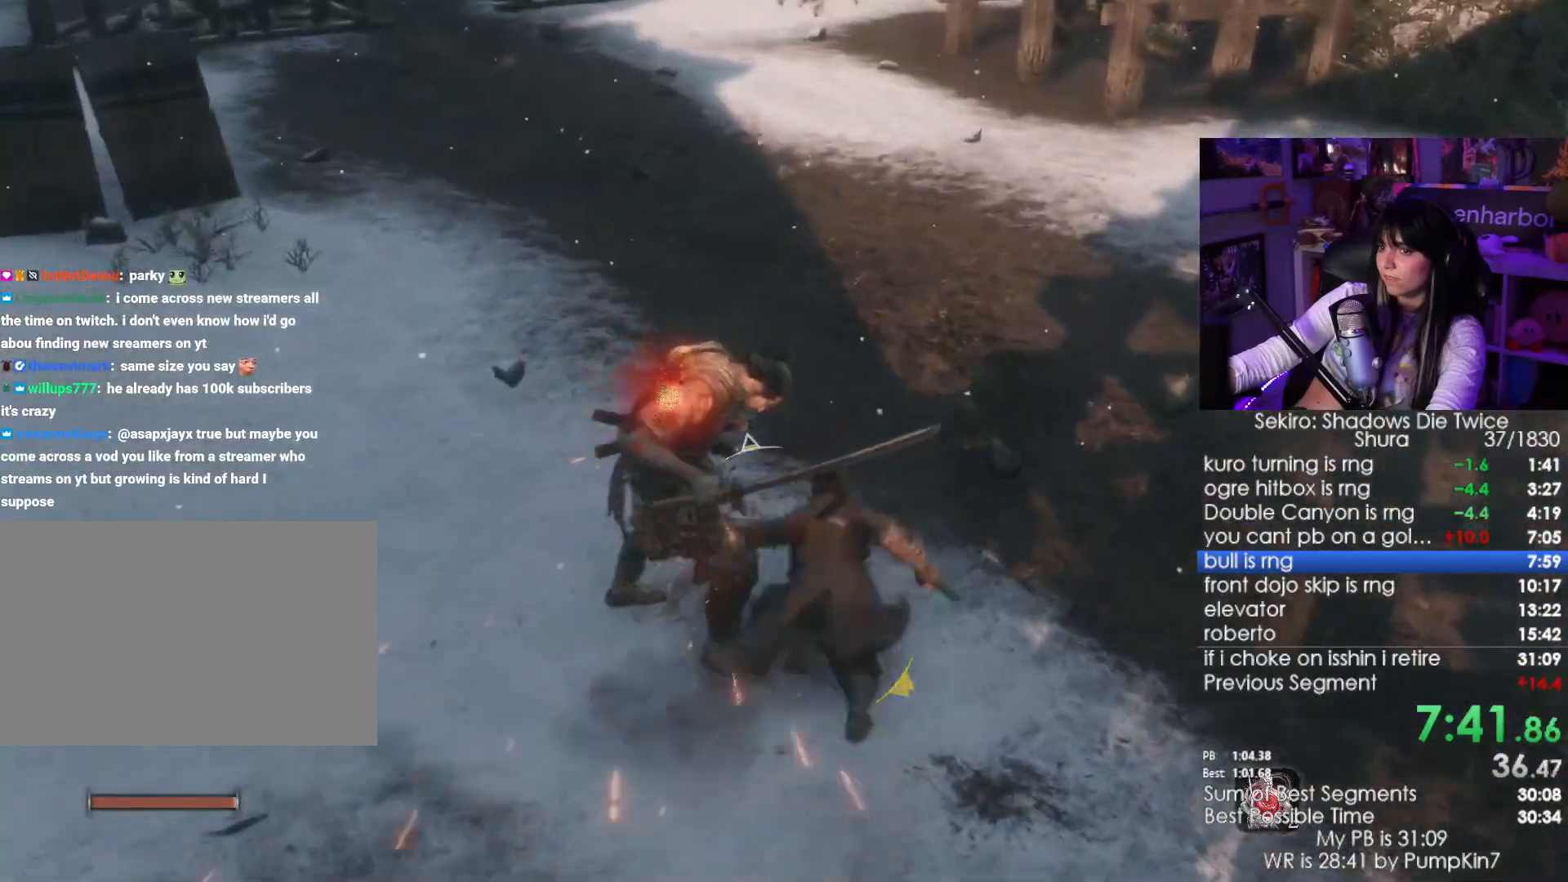
{"keys": ["shift", "w"], "mouse": [], "events": []}
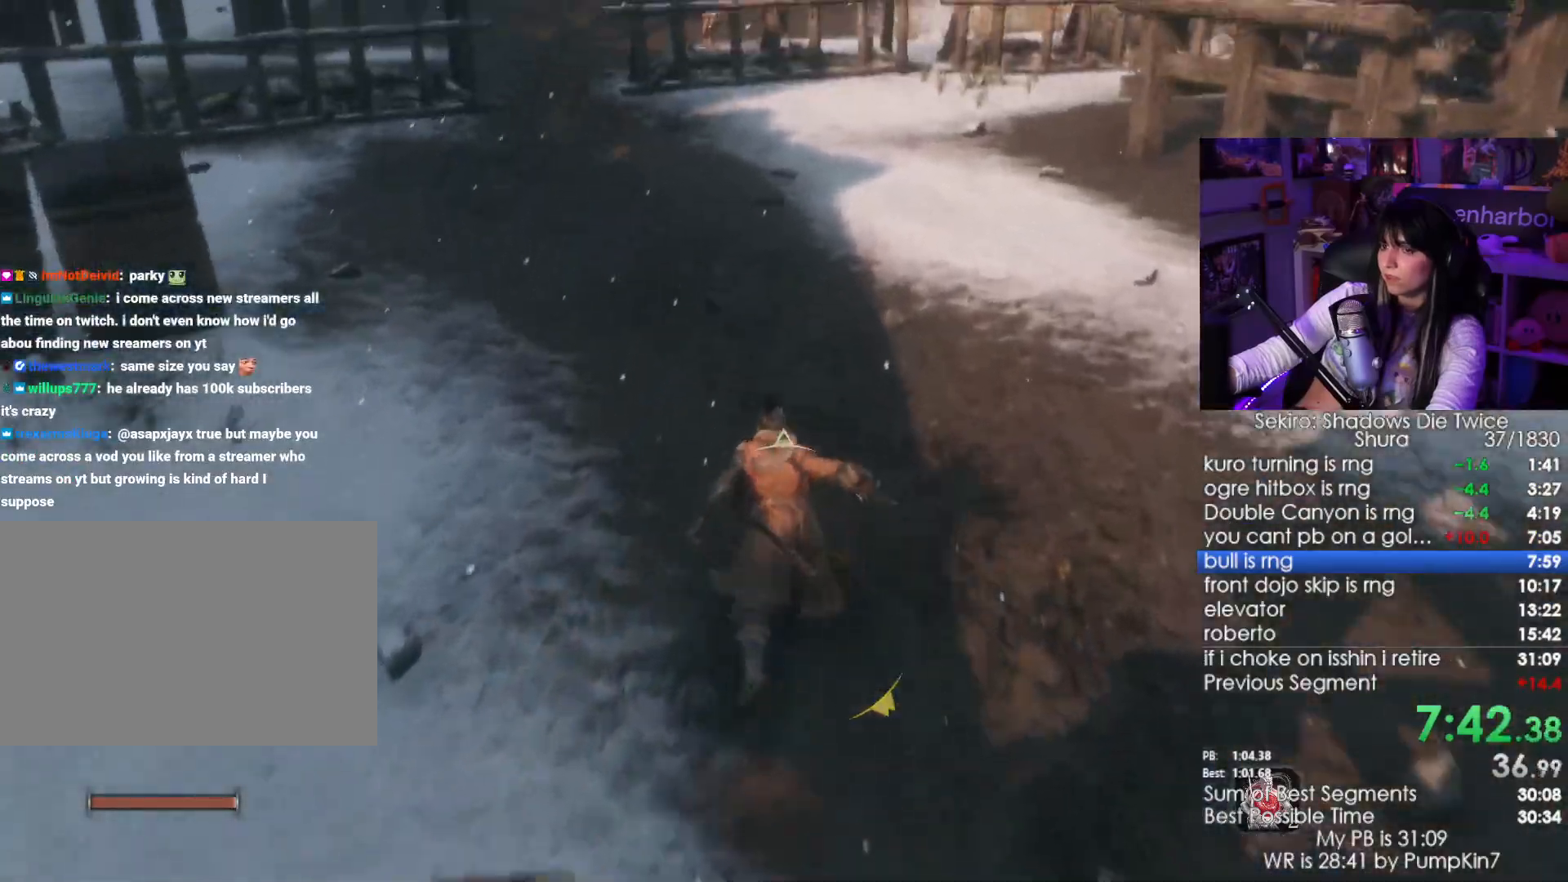
{"keys": ["shift", "w"], "mouse": [], "events": []}
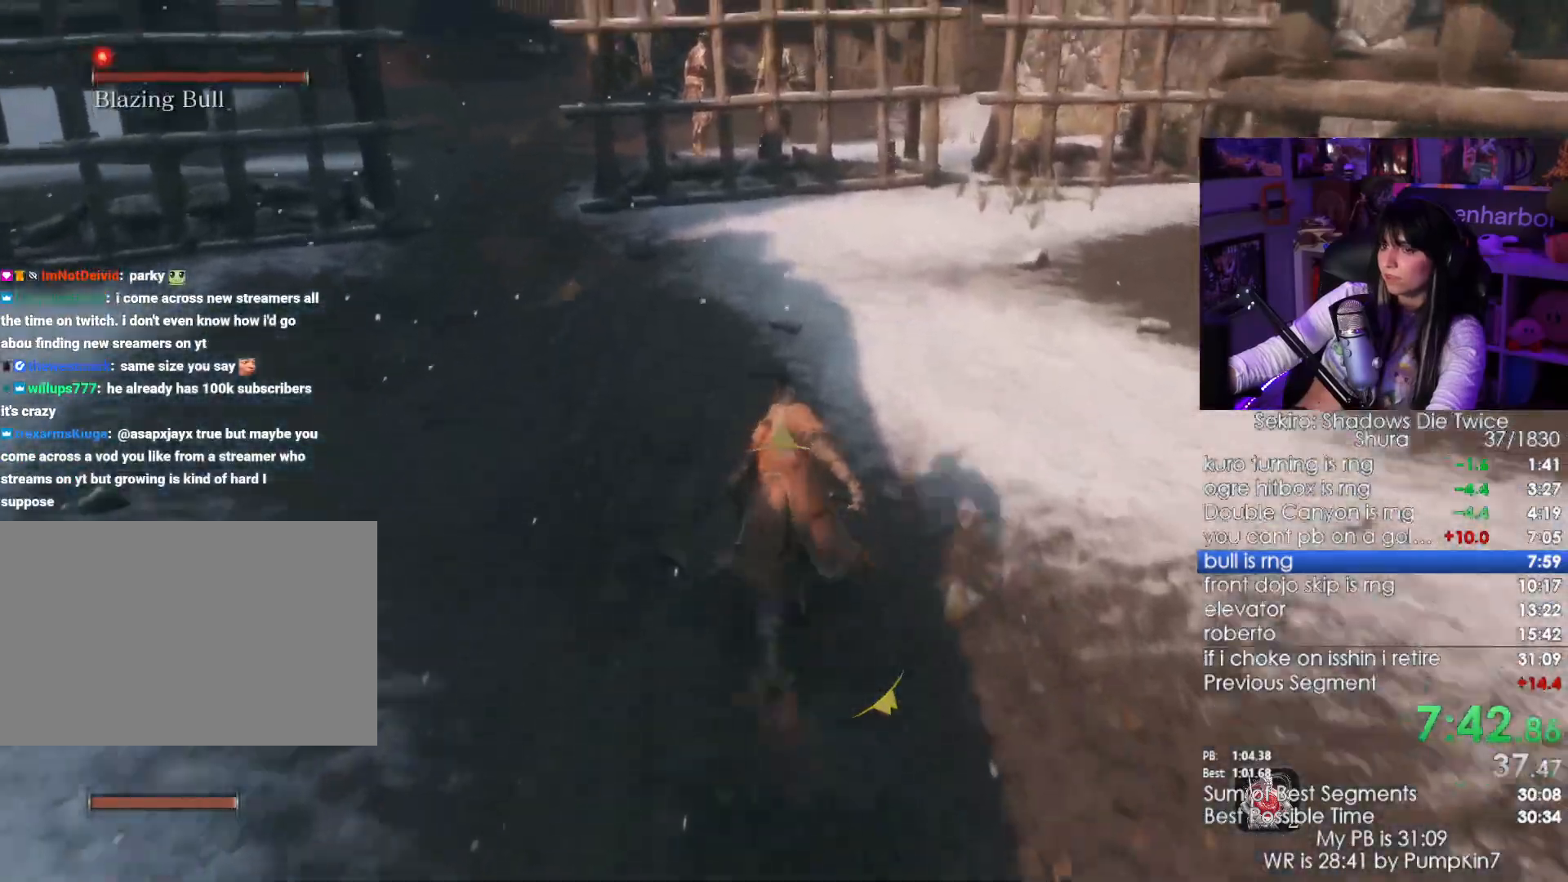
{"keys": [], "mouse": [], "events": [[350, "r", "down"], [450, "shift", "up"], [483, "r", "up"], [500, "w", "up"]]}